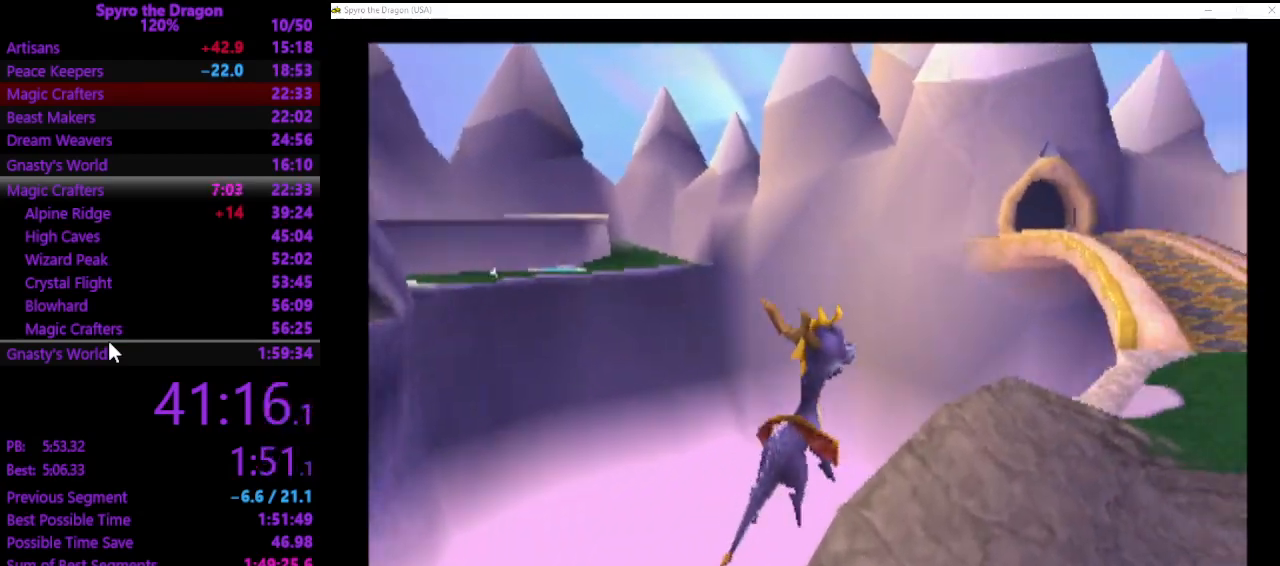
Gameplay with a controller (PlayStation layout); each line is a JSON object with the inputs held at the frame after it. "events" lists button and stick changes between this image and that frame as [ms after this image, input, new state], when the widget could be followed in between. Not read: right_stick.
{"buttons": ["SQUARE"], "left_stick": "up", "events": [[67, "CROSS", "up"], [67, "SQUARE", "down"], [467, "left_stick", "up"]]}
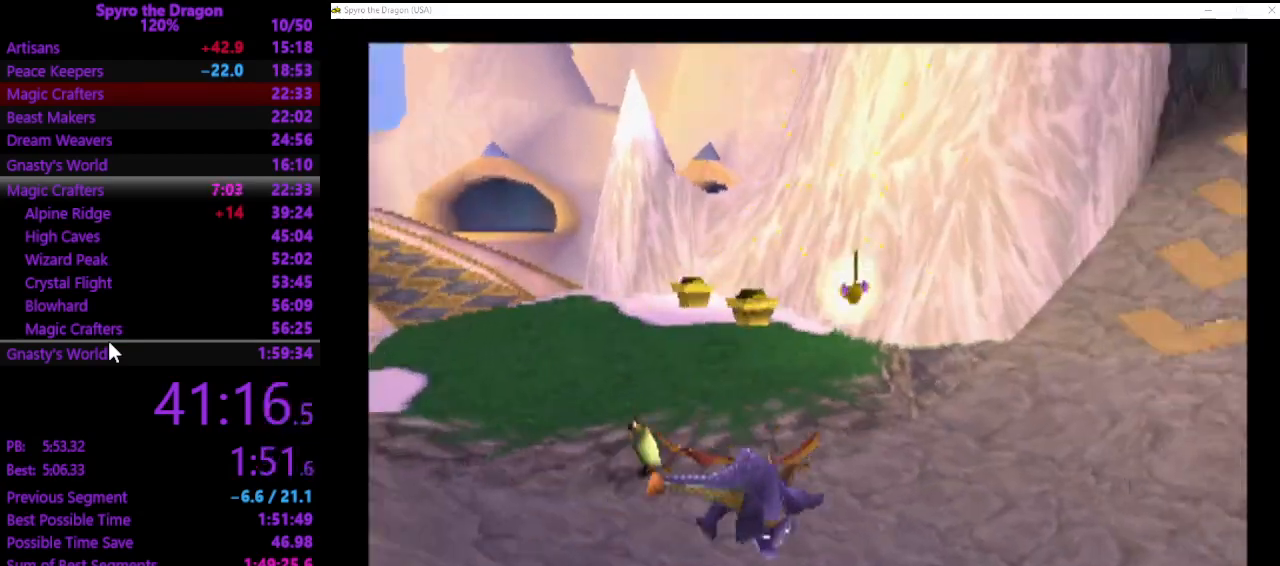
{"buttons": ["SQUARE"], "left_stick": "up", "events": [[300, "left_stick", "up-left"], [500, "left_stick", "up"]]}
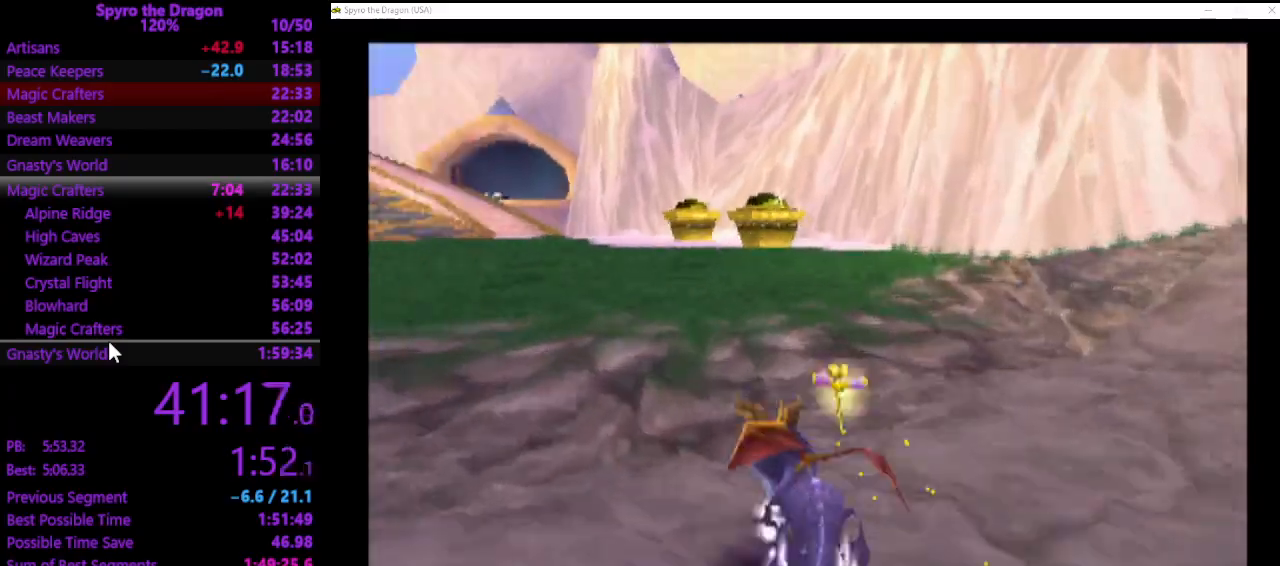
{"buttons": ["SQUARE"], "left_stick": "up-right", "events": [[333, "left_stick", "up-right"]]}
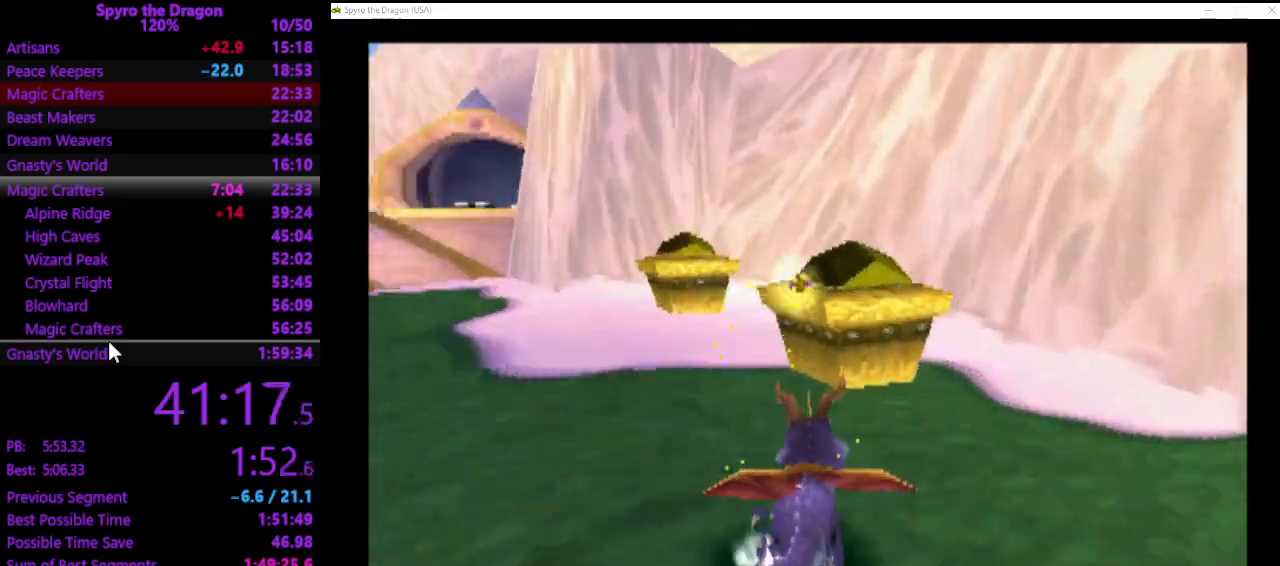
{"buttons": ["SQUARE"], "left_stick": "up-left", "events": [[33, "left_stick", "up-left"]]}
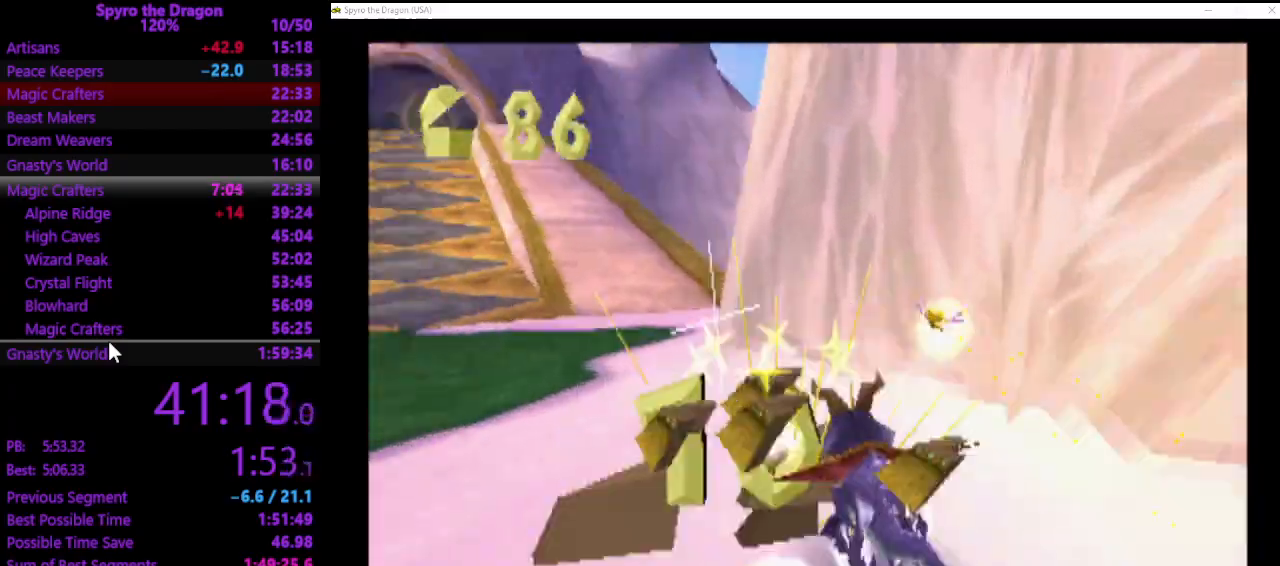
{"buttons": ["SQUARE"], "left_stick": "up-right", "events": [[500, "left_stick", "up-right"]]}
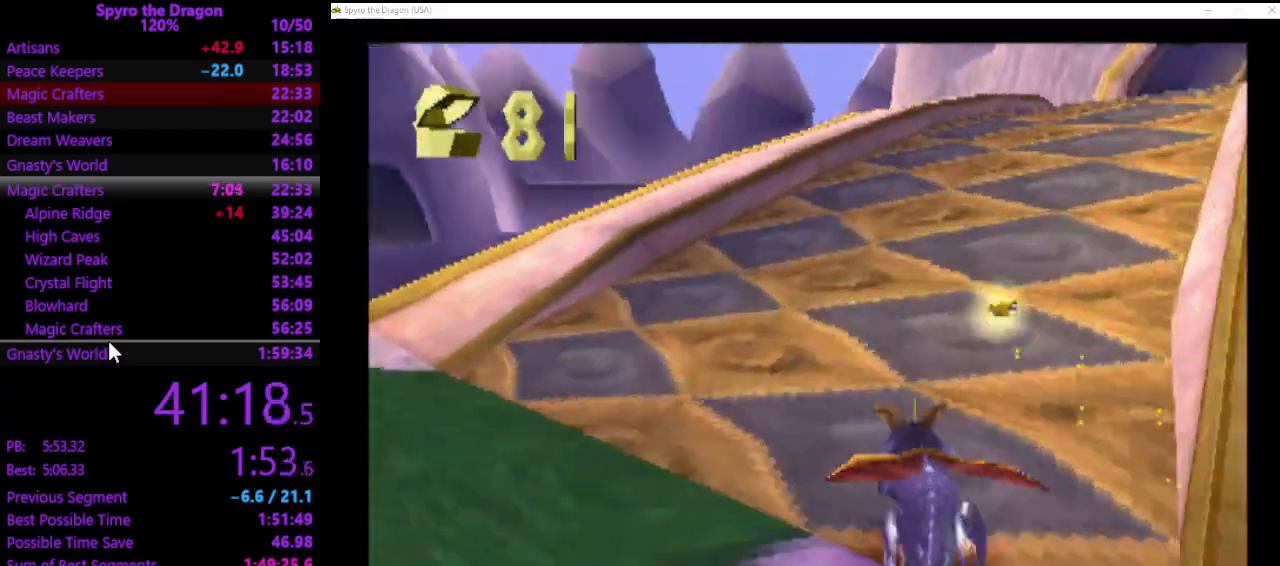
{"buttons": ["CROSS", "SQUARE"], "left_stick": "up-left", "events": [[267, "CROSS", "down"], [467, "left_stick", "up-left"]]}
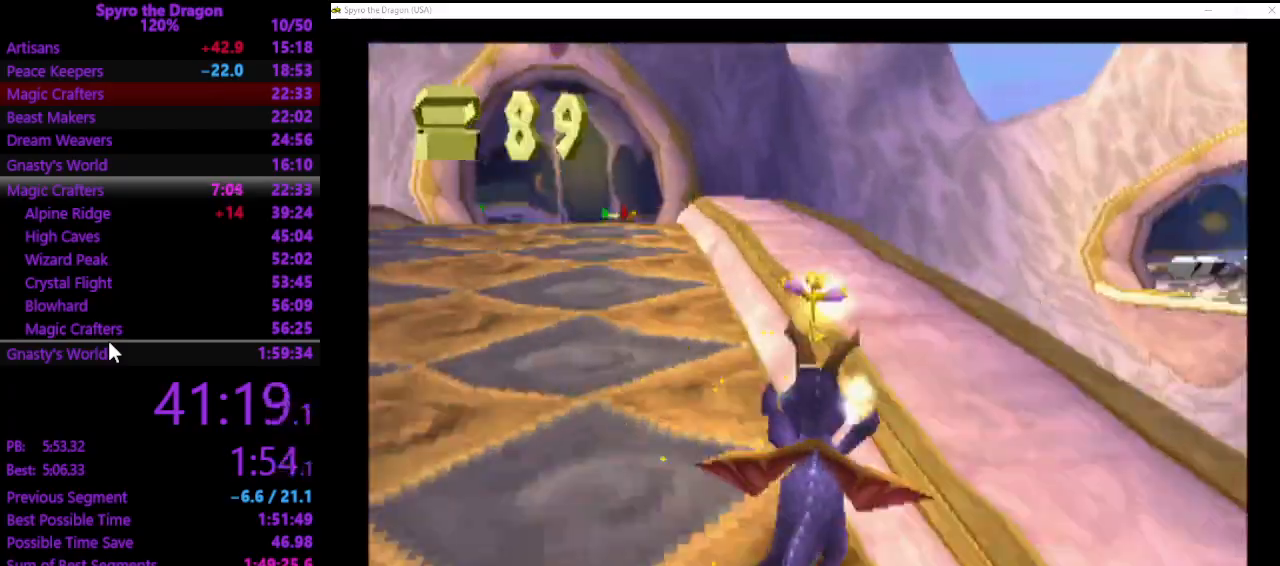
{"buttons": ["SQUARE"], "left_stick": "up", "events": [[333, "left_stick", "up"], [400, "CROSS", "up"]]}
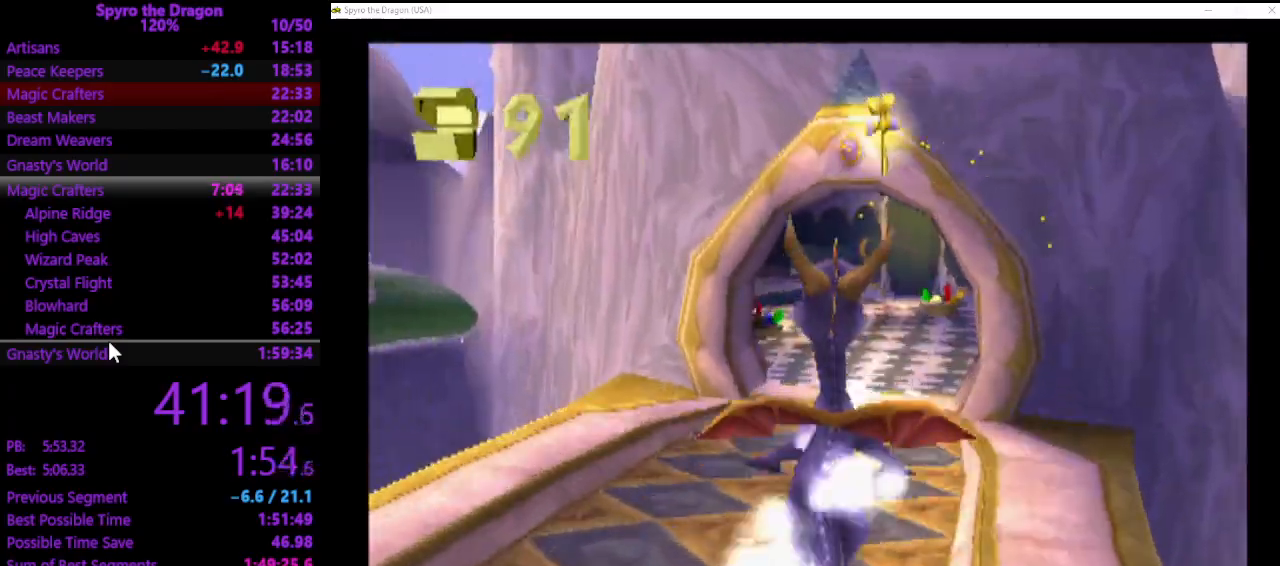
{"buttons": ["SQUARE"], "left_stick": "up", "events": []}
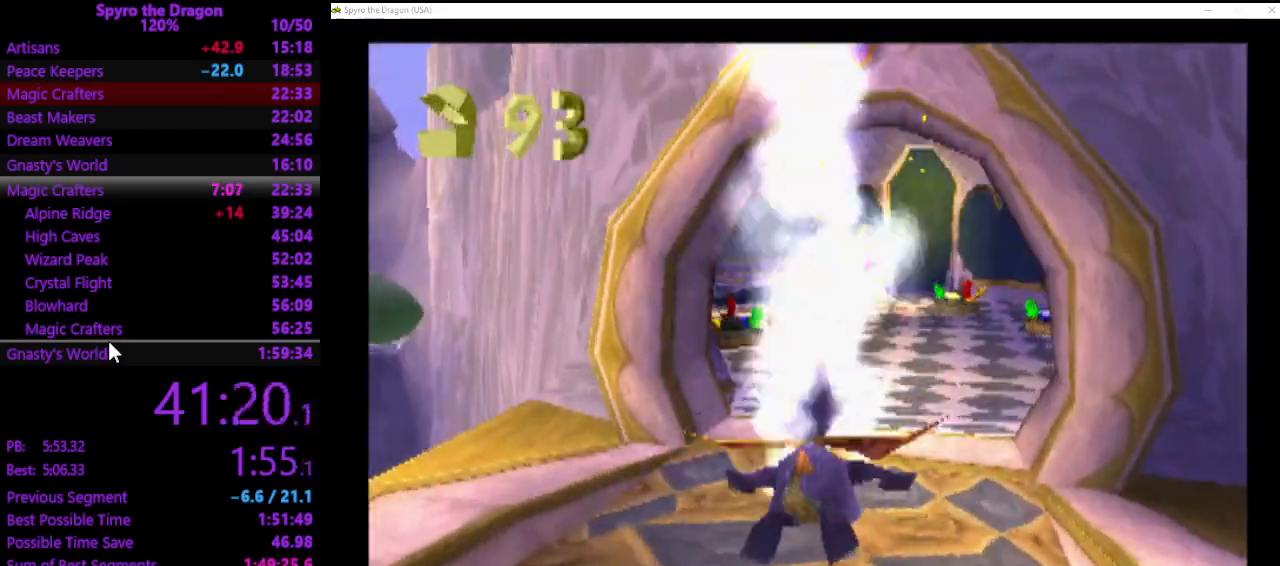
{"buttons": ["SQUARE"], "left_stick": "up-left", "events": [[500, "left_stick", "up-left"]]}
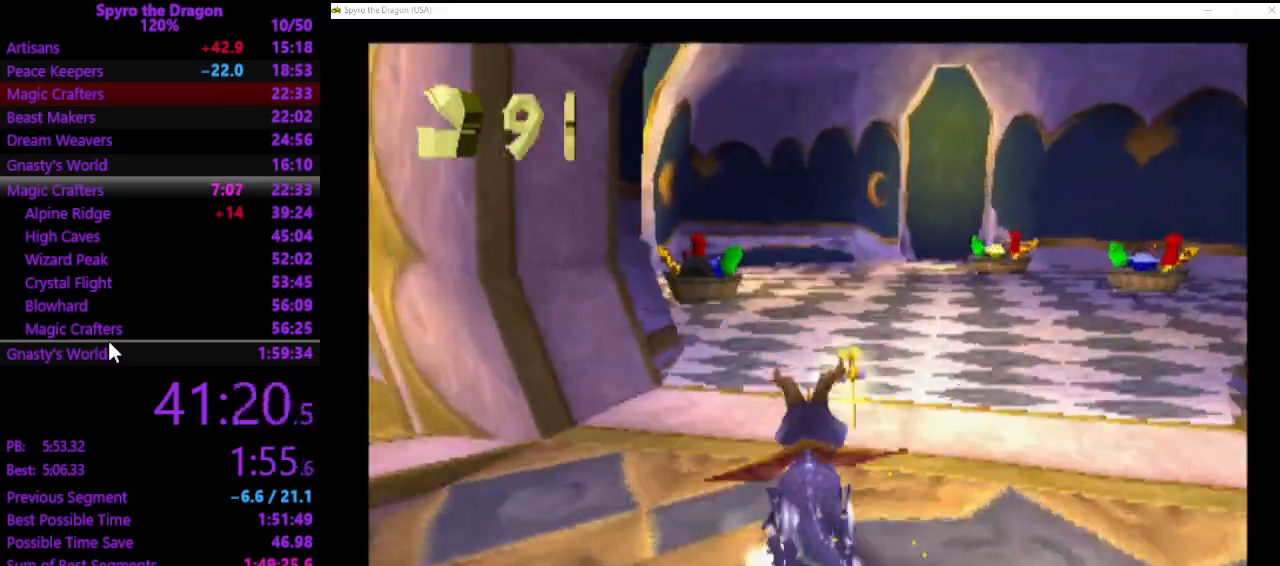
{"buttons": ["CROSS", "SQUARE"], "left_stick": "up-right", "events": [[233, "left_stick", "up"], [400, "left_stick", "up-right"], [500, "CROSS", "down"]]}
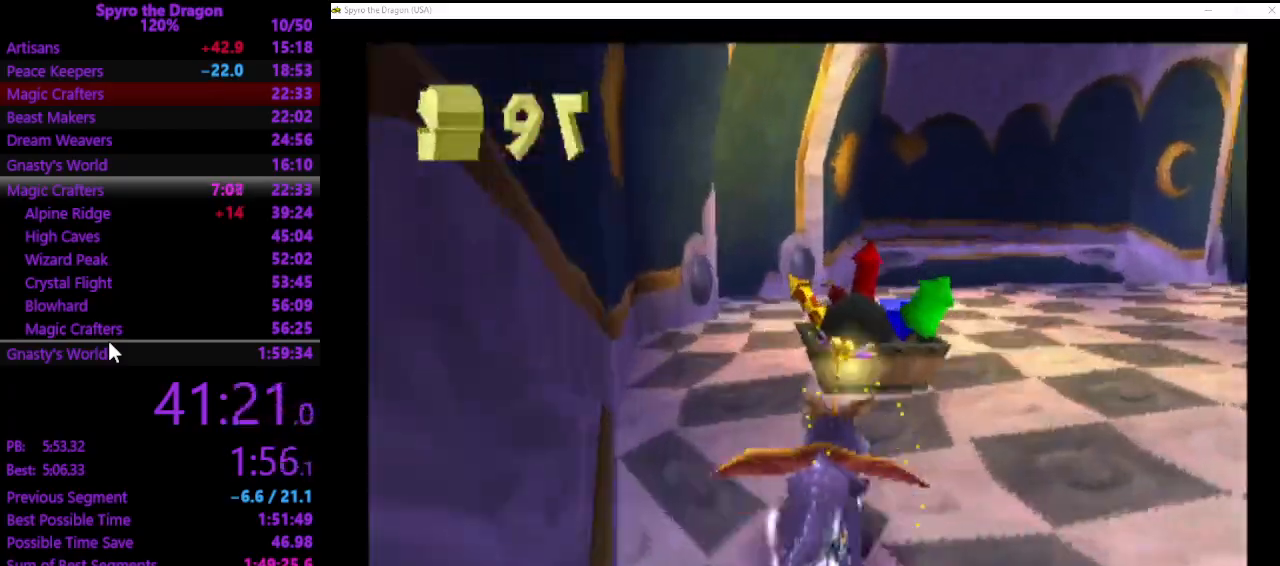
{"buttons": ["SQUARE"], "left_stick": "up-right", "events": [[133, "left_stick", "up"], [167, "CROSS", "up"], [300, "left_stick", "up-right"]]}
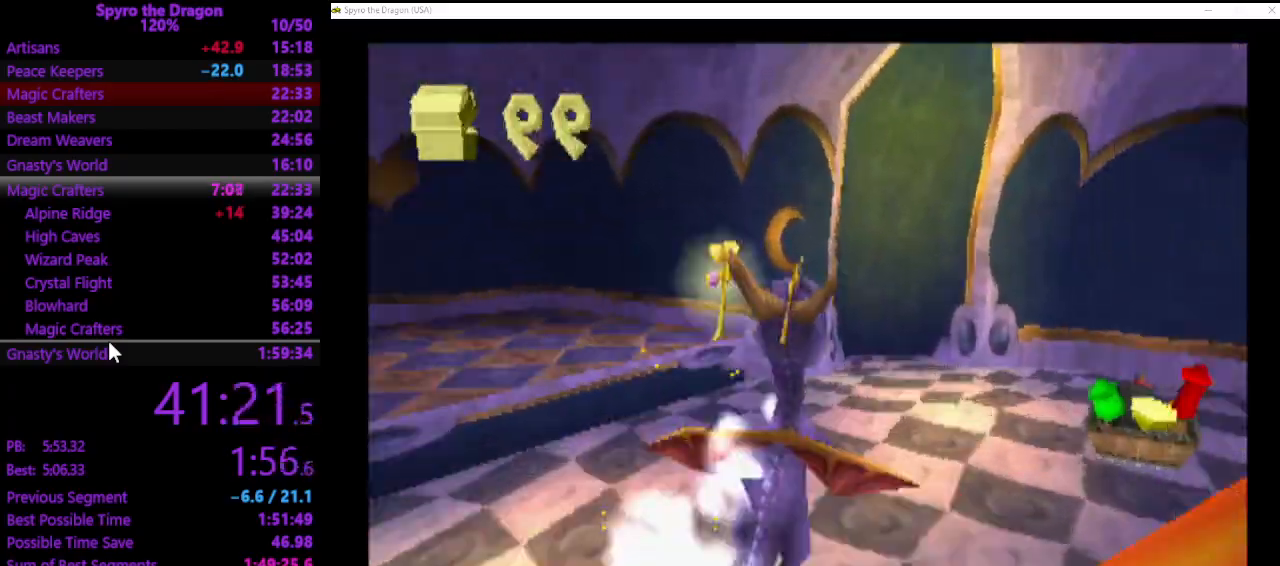
{"buttons": ["SQUARE"], "left_stick": "right", "events": [[33, "left_stick", "right"], [200, "left_stick", "up-right"], [367, "left_stick", "right"]]}
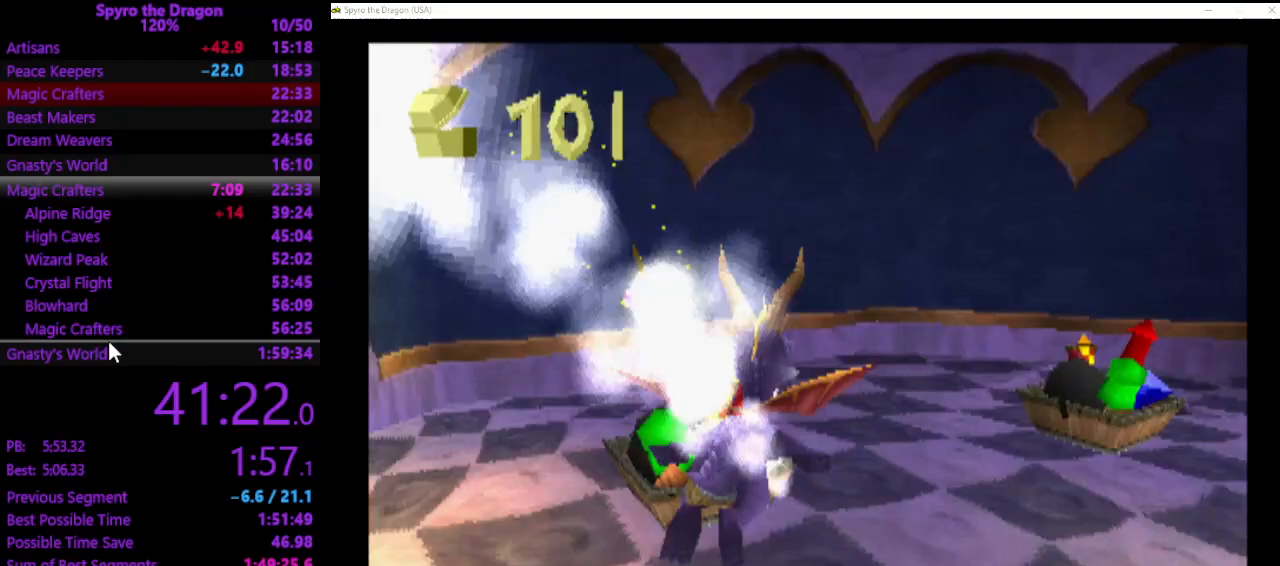
{"buttons": ["SQUARE"], "left_stick": "right", "events": []}
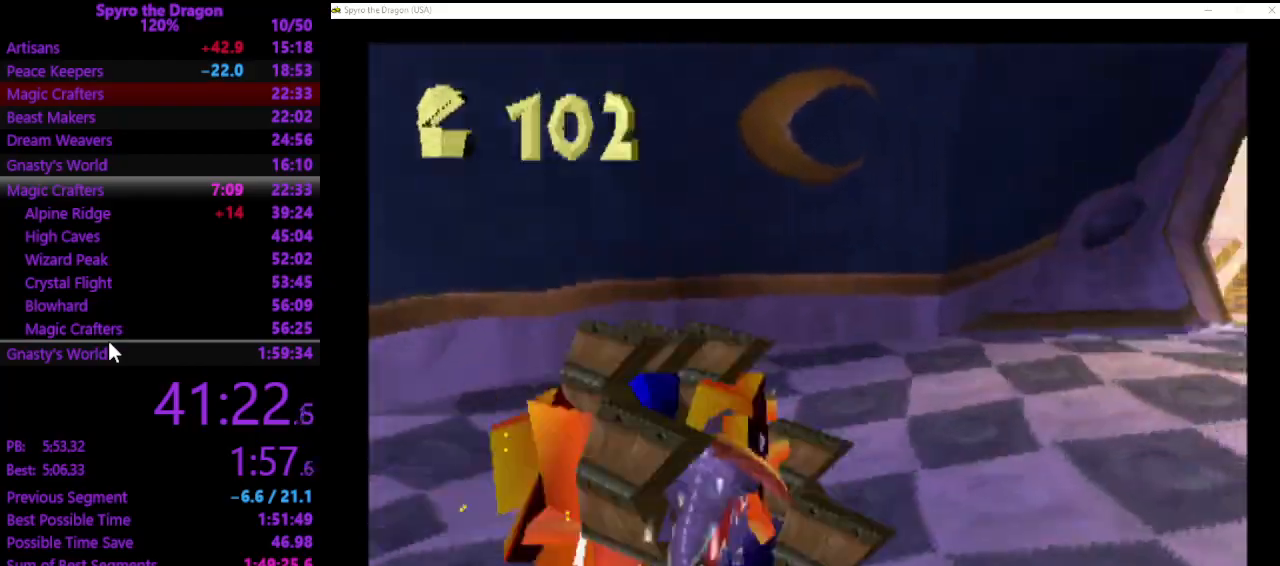
{"buttons": ["SQUARE"], "left_stick": "up-right", "events": [[233, "SQUARE", "up"], [400, "SQUARE", "down"], [500, "left_stick", "up-right"]]}
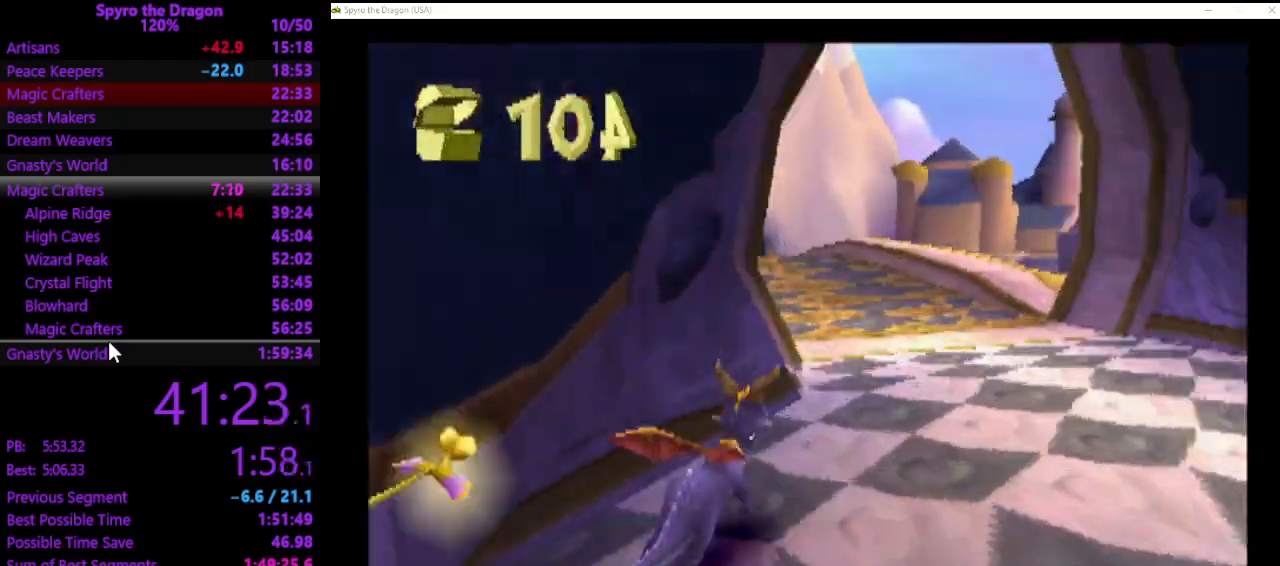
{"buttons": [], "left_stick": "right", "events": [[367, "left_stick", "right"], [467, "SQUARE", "up"]]}
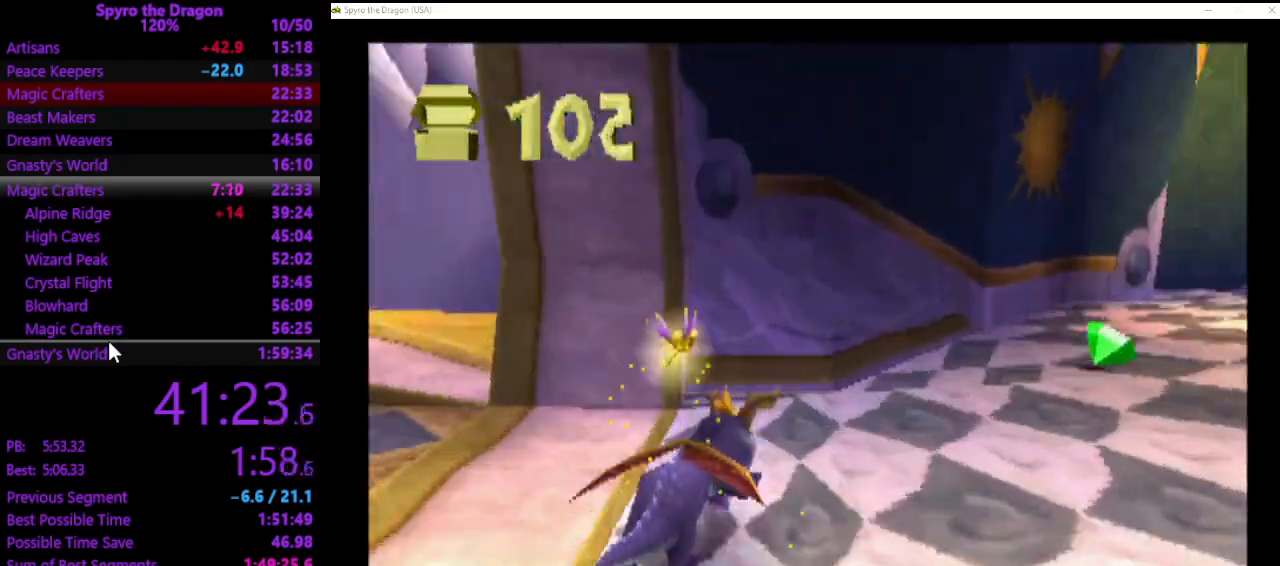
{"buttons": [], "left_stick": "up-right", "events": [[100, "SQUARE", "down"], [133, "left_stick", "up-right"], [467, "SQUARE", "up"]]}
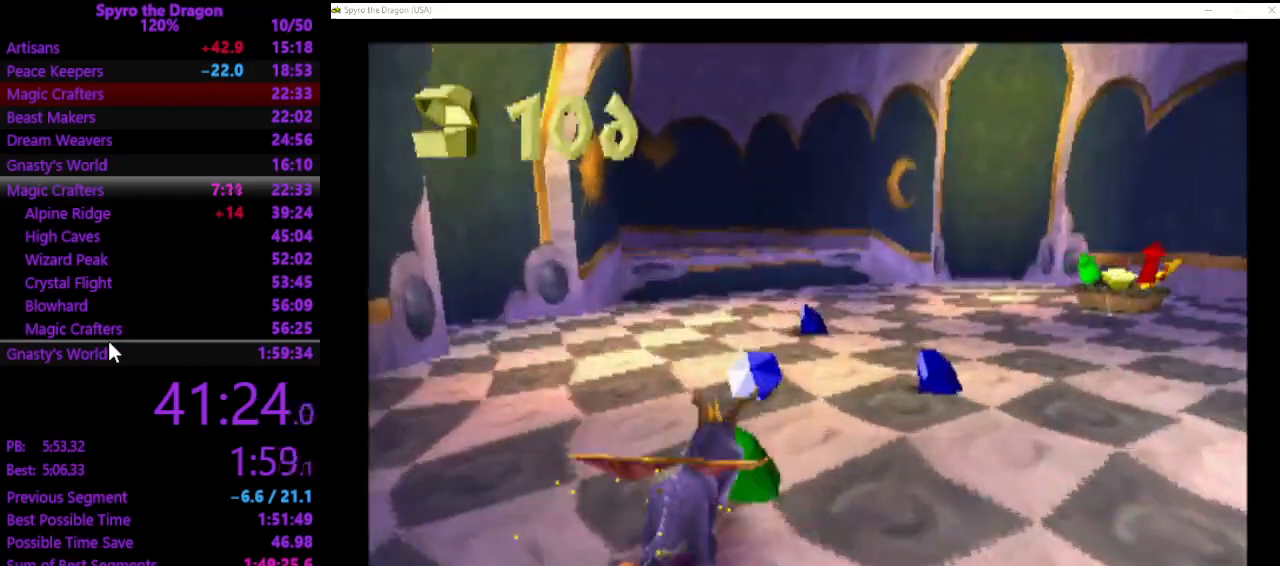
{"buttons": [], "left_stick": "up", "events": [[33, "SQUARE", "down"], [133, "left_stick", "up"], [500, "SQUARE", "up"]]}
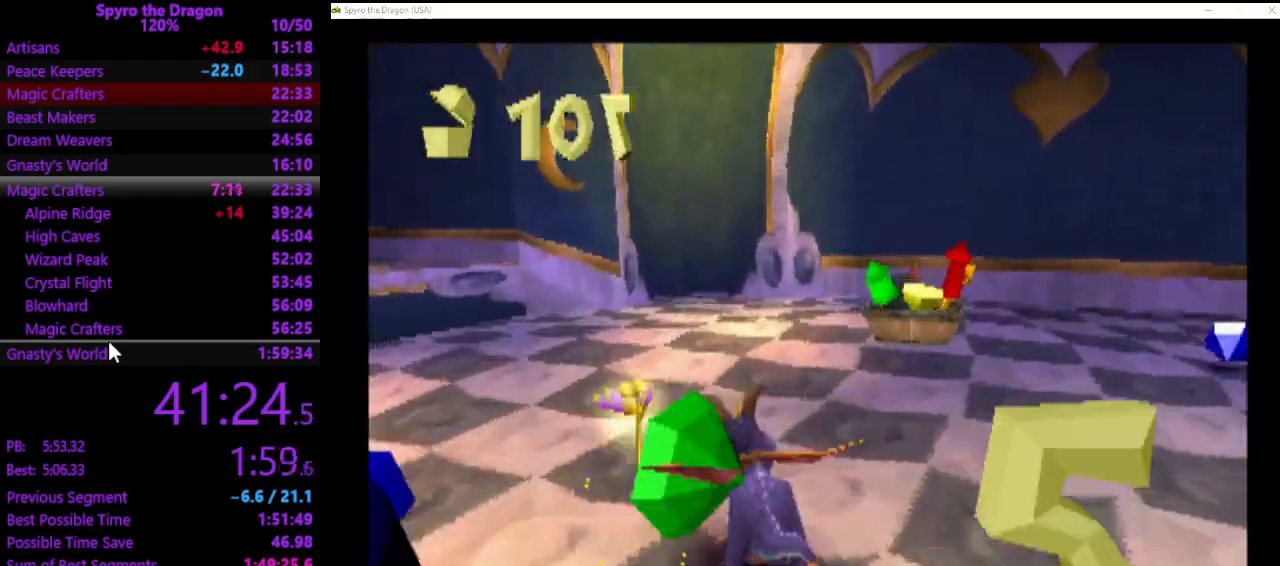
{"buttons": [], "left_stick": "up-right", "events": [[67, "left_stick", "up-right"], [133, "CIRCLE", "down"], [200, "CIRCLE", "up"], [300, "SQUARE", "down"], [467, "SQUARE", "up"]]}
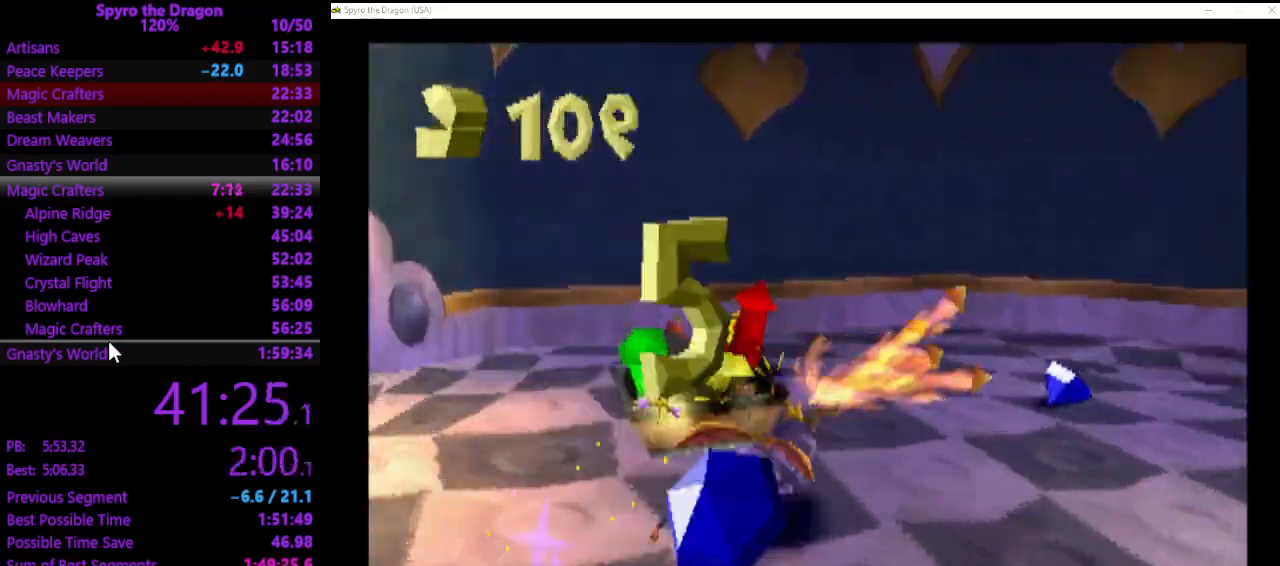
{"buttons": ["SQUARE"], "left_stick": "up-right", "events": [[133, "SQUARE", "down"]]}
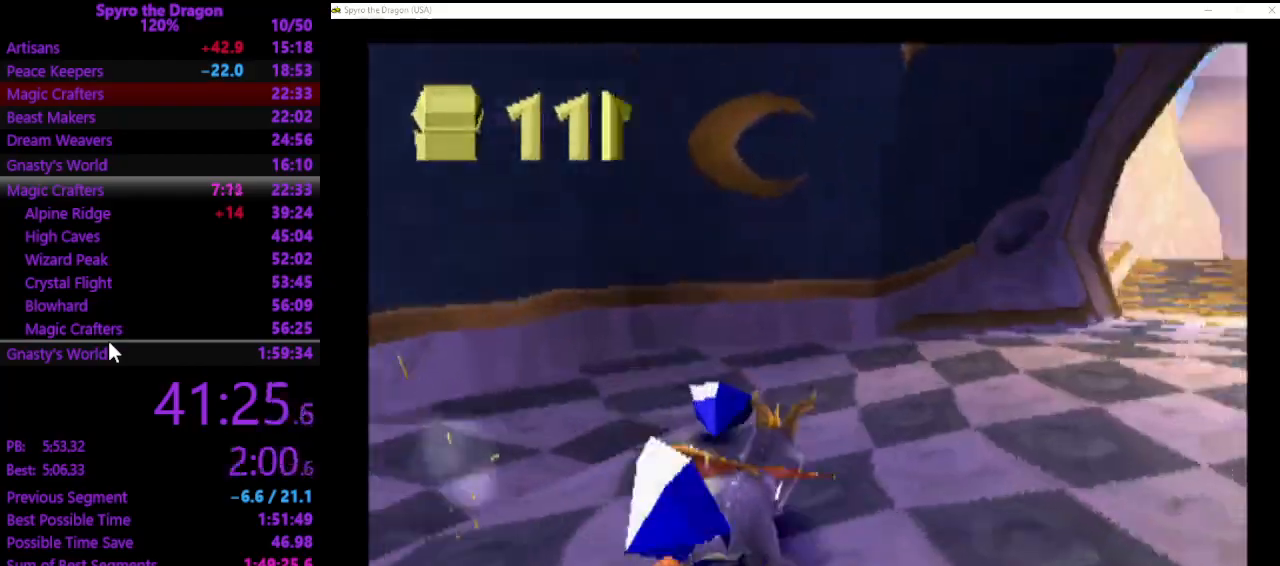
{"buttons": ["SQUARE"], "left_stick": "right", "events": [[233, "left_stick", "right"], [267, "SQUARE", "up"], [333, "CROSS", "down"], [467, "CROSS", "up"], [467, "SQUARE", "down"]]}
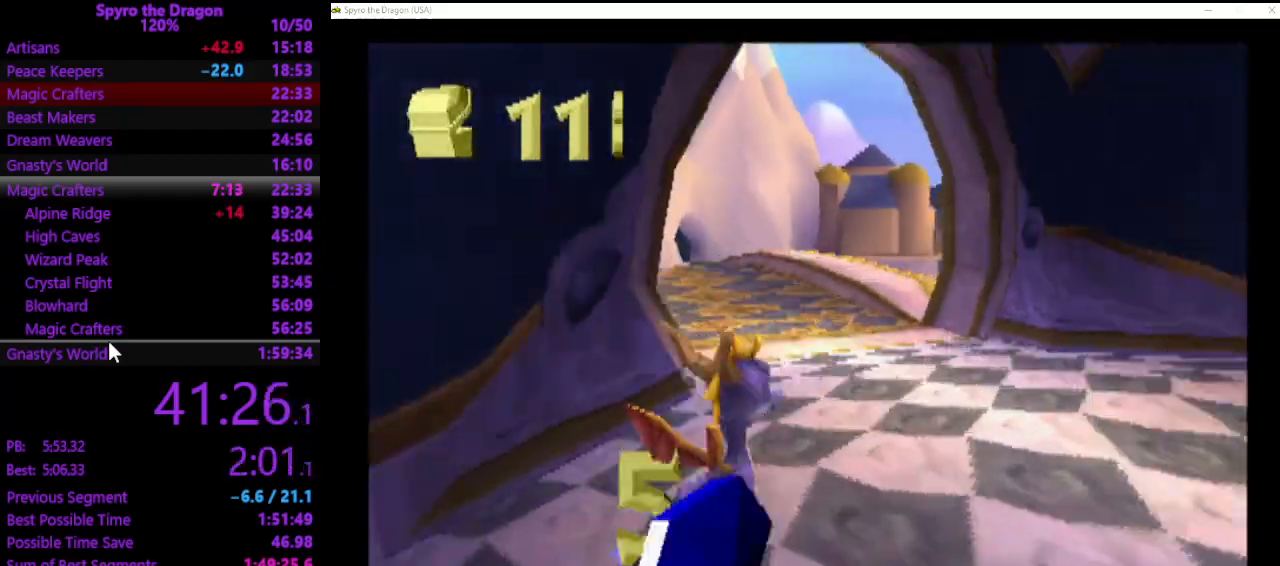
{"buttons": ["CROSS"], "left_stick": "right", "events": [[367, "SQUARE", "up"], [500, "CROSS", "down"]]}
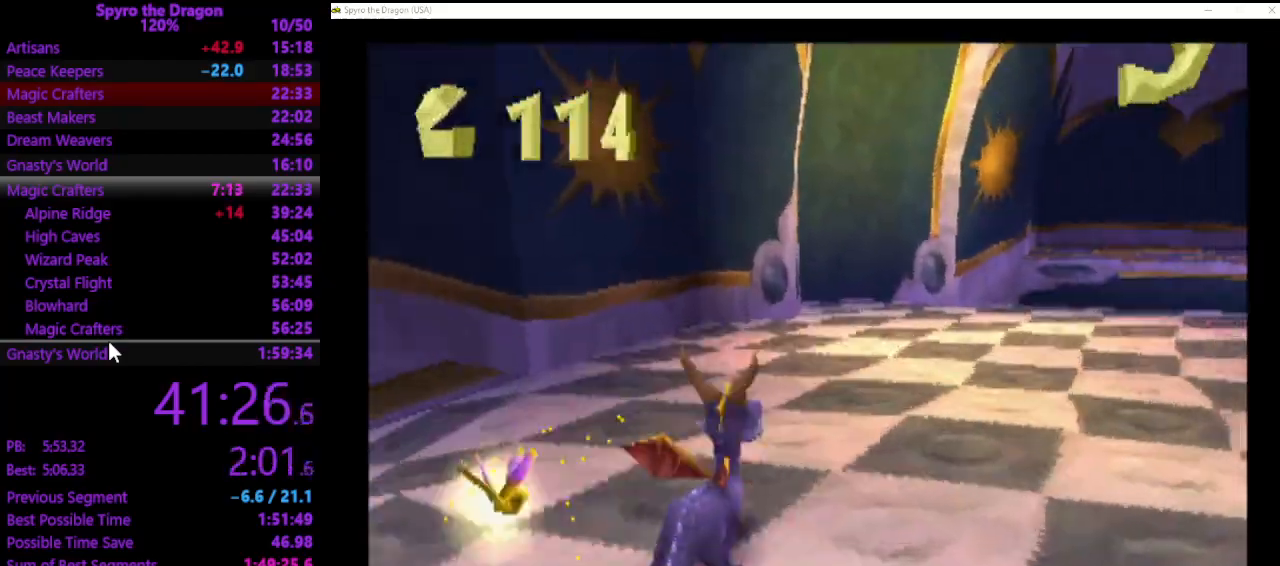
{"buttons": [], "left_stick": "center", "events": [[67, "CROSS", "up"], [267, "left_stick", "up-right"], [367, "left_stick", "center"]]}
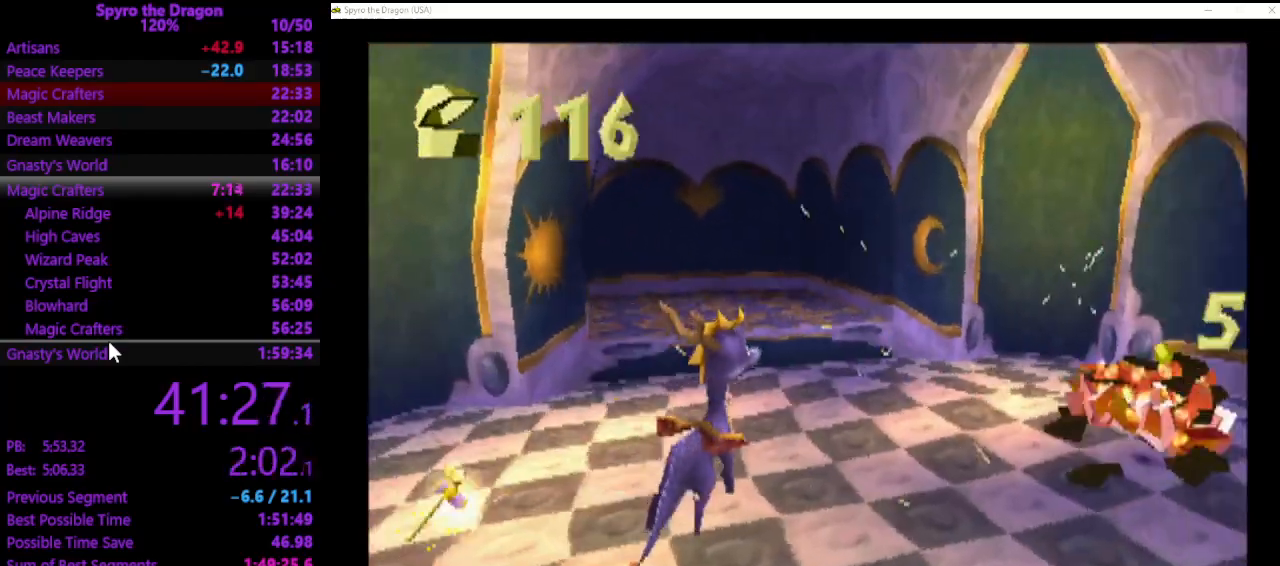
{"buttons": ["SQUARE"], "left_stick": "up", "events": [[200, "left_stick", "up-right"], [433, "left_stick", "up"], [467, "SQUARE", "down"]]}
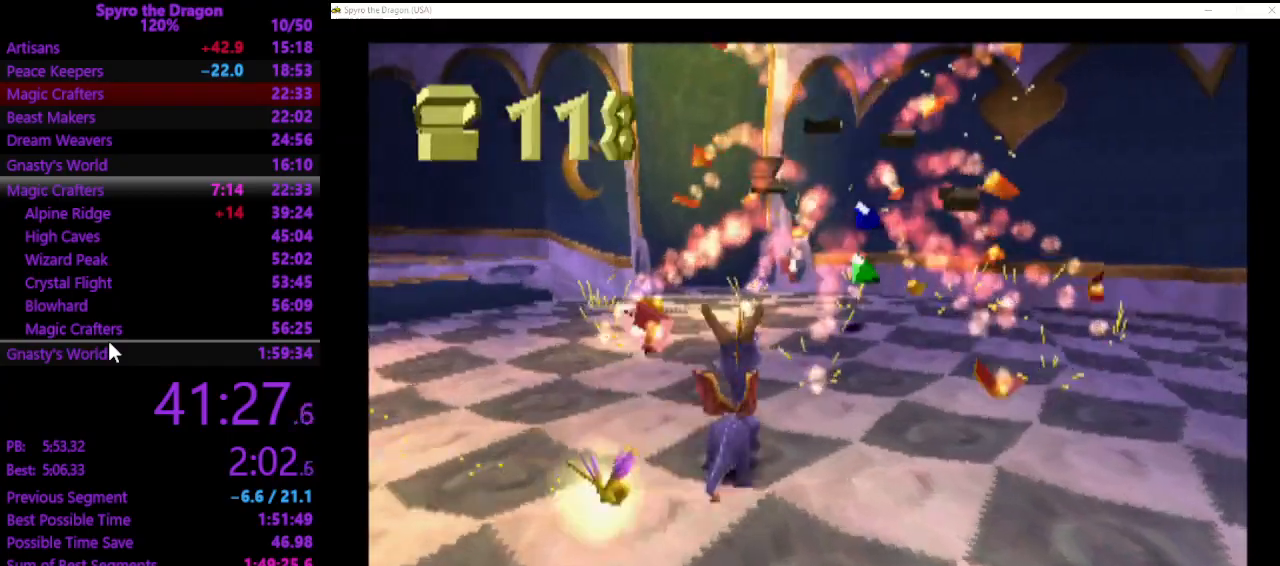
{"buttons": [], "left_stick": "center", "events": [[100, "SQUARE", "up"], [333, "left_stick", "center"]]}
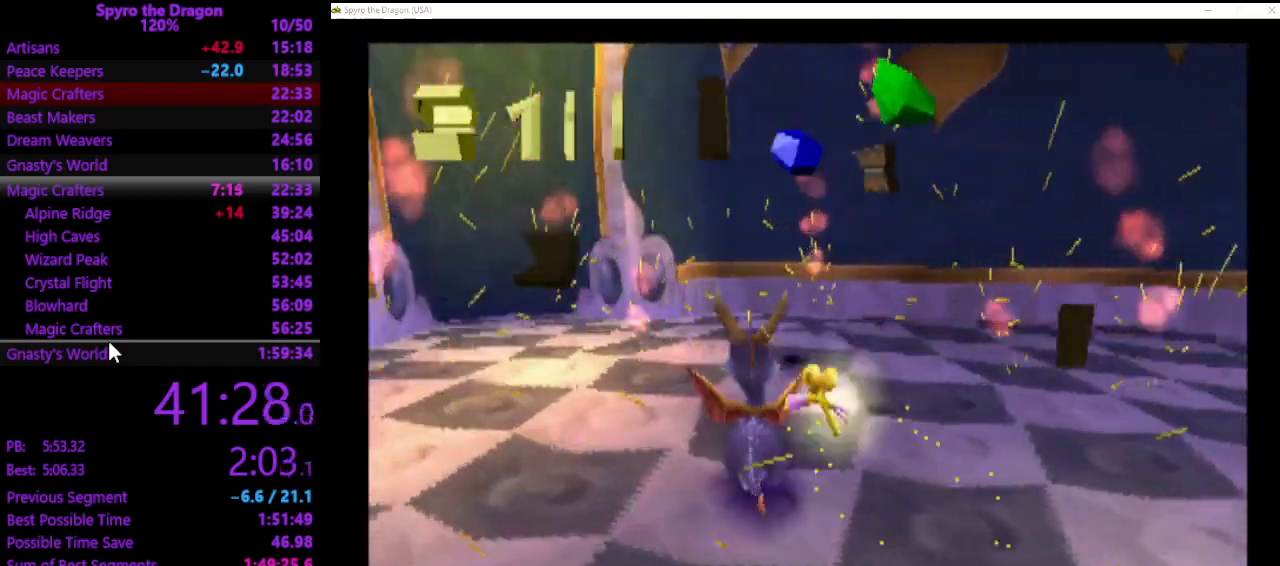
{"buttons": [], "left_stick": "up-right", "events": [[33, "left_stick", "up"], [167, "left_stick", "center"], [433, "left_stick", "up-right"]]}
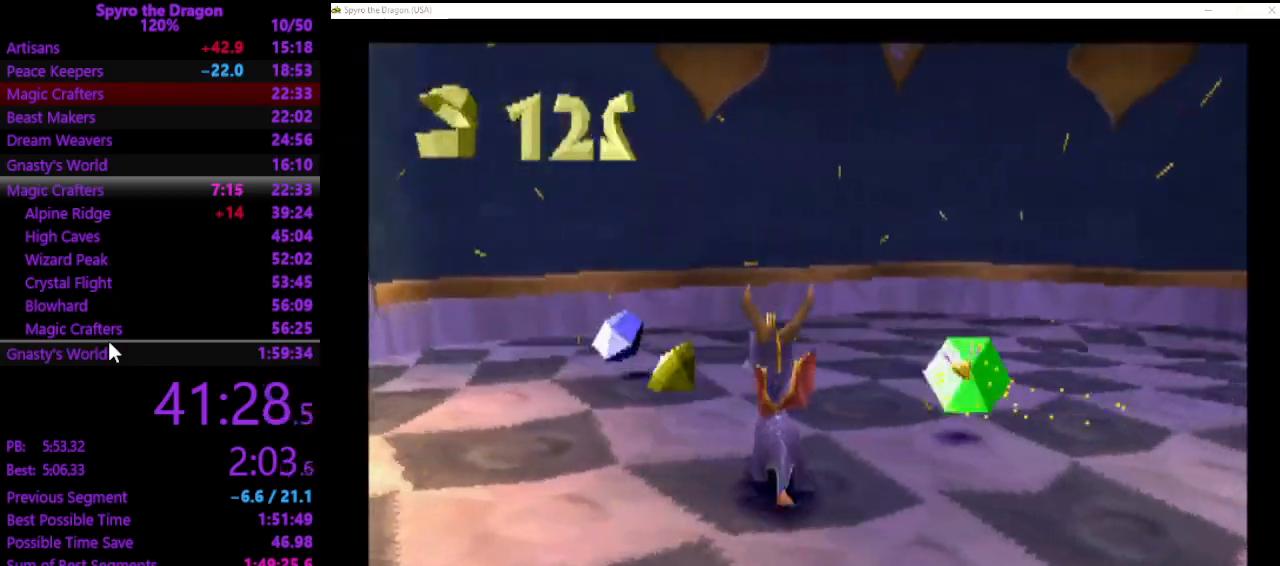
{"buttons": [], "left_stick": "up-left", "events": [[133, "left_stick", "center"], [267, "left_stick", "up-left"]]}
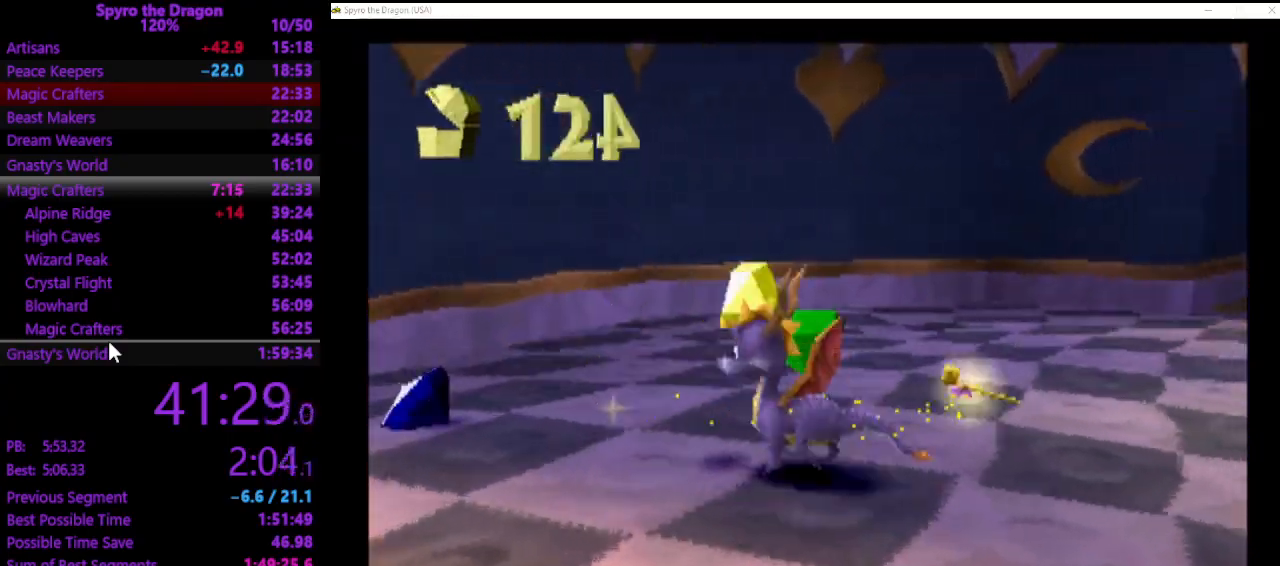
{"buttons": ["CROSS"], "left_stick": "up-right", "events": [[367, "left_stick", "up-right"], [400, "CROSS", "down"]]}